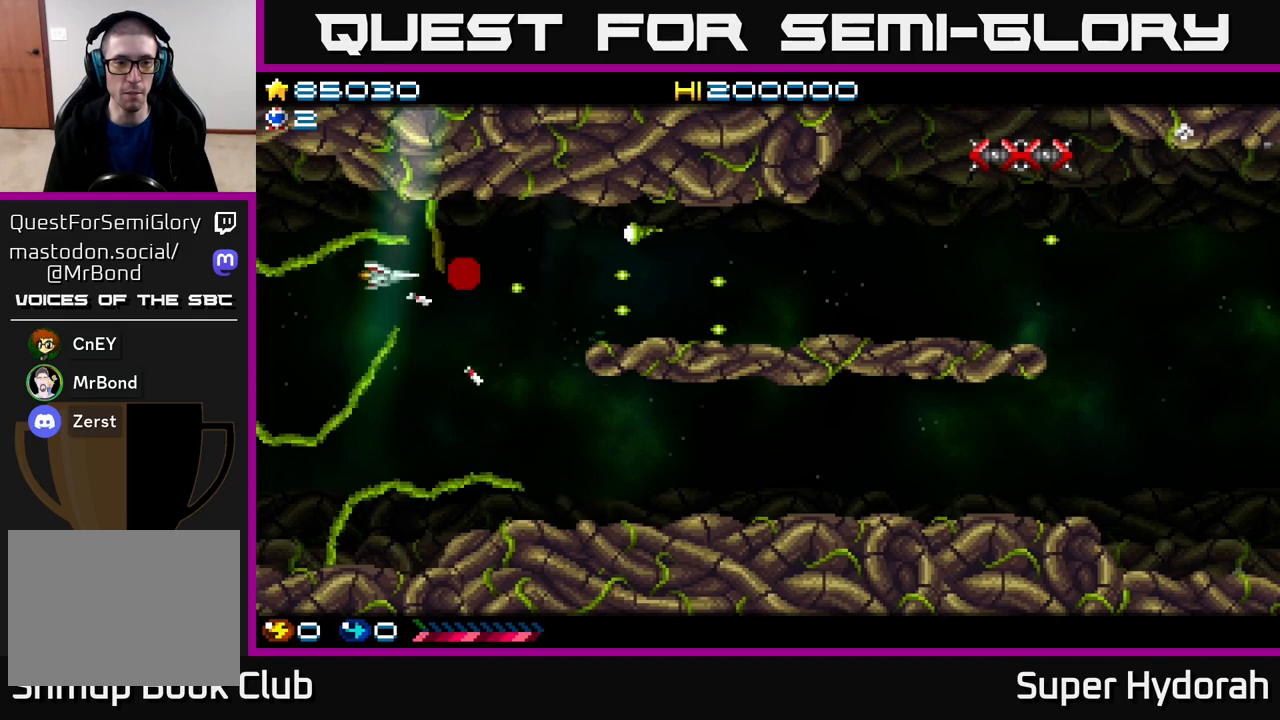
Gameplay with a controller (Xbox layout); each line is a JSON object with the inputs held at the frame after it. "events" lists button and stick changes between this image and that frame as [ms after this image, input, new state], when the widget could be followed in between. Not read: left_stick right_stick.
{"buttons": ["A", "DPAD_DOWN", "DPAD_RIGHT"], "events": [[117, "DPAD_LEFT", "up"], [217, "DPAD_RIGHT", "down"], [383, "DPAD_DOWN", "down"], [400, "DPAD_RIGHT", "up"], [500, "DPAD_RIGHT", "down"]]}
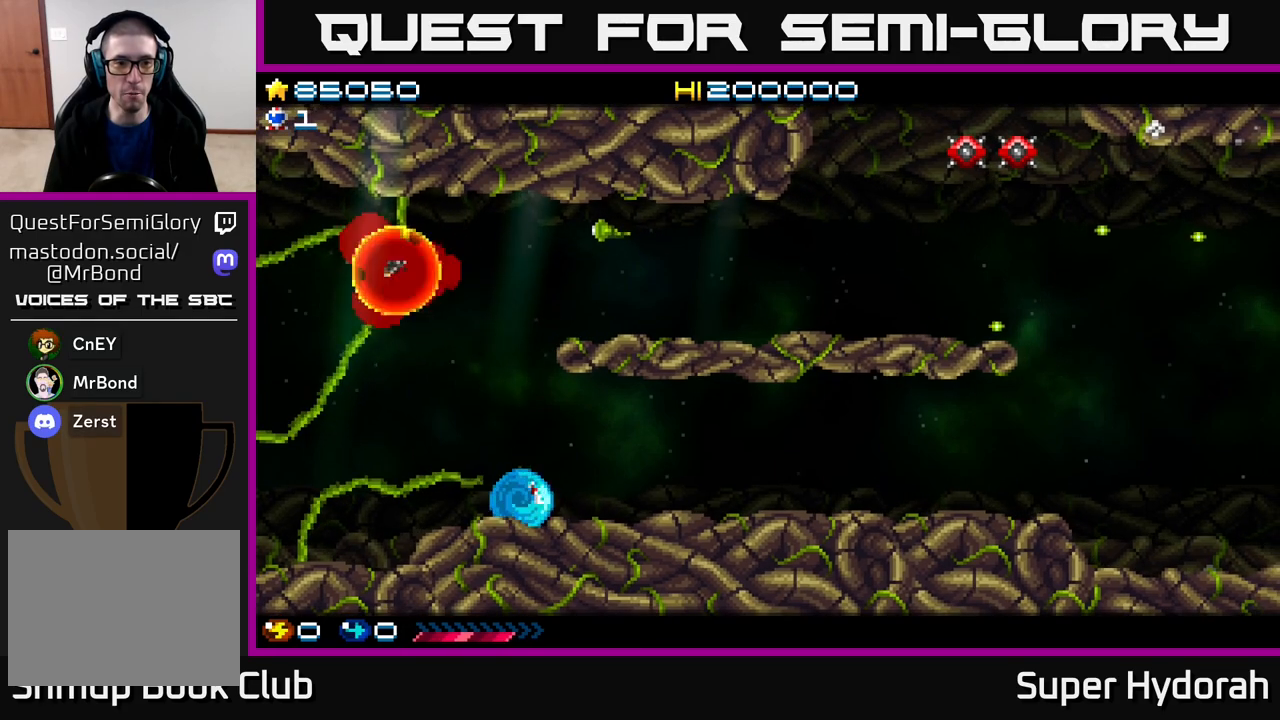
{"buttons": ["A"], "events": [[17, "DPAD_DOWN", "up"], [133, "DPAD_DOWN", "down"], [233, "DPAD_DOWN", "up"], [267, "DPAD_RIGHT", "up"]]}
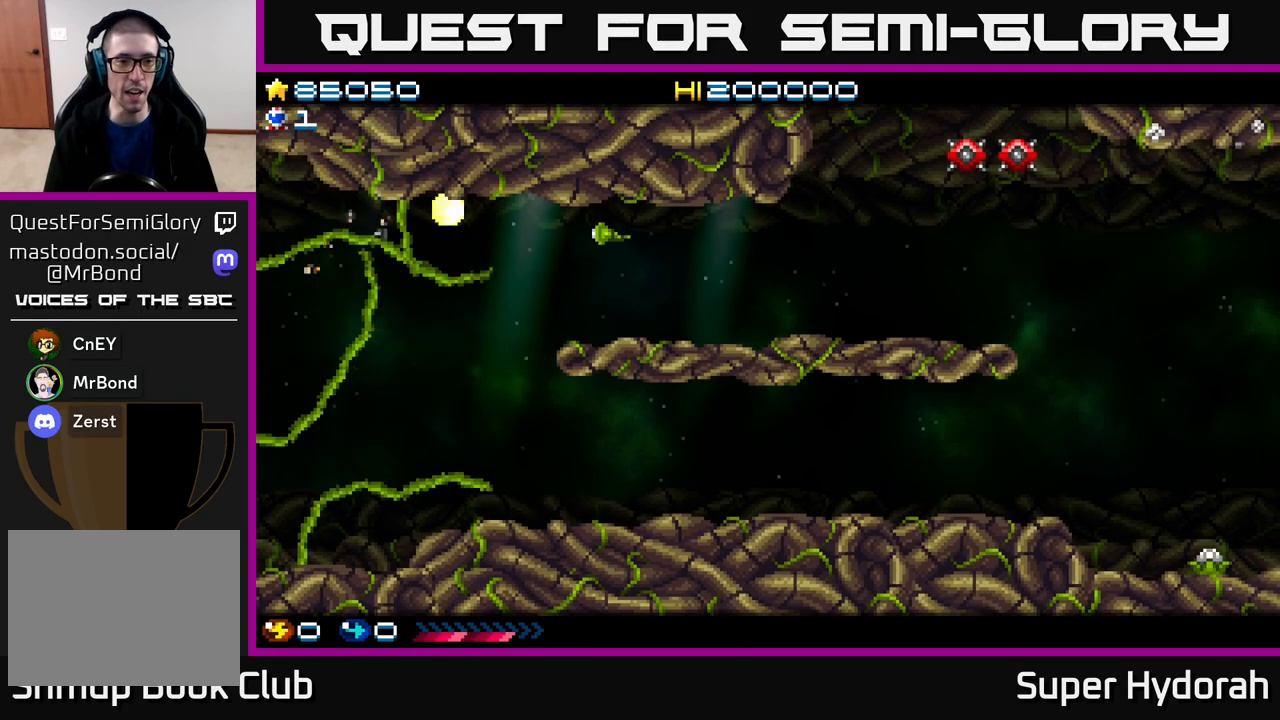
{"buttons": [], "events": [[317, "A", "up"]]}
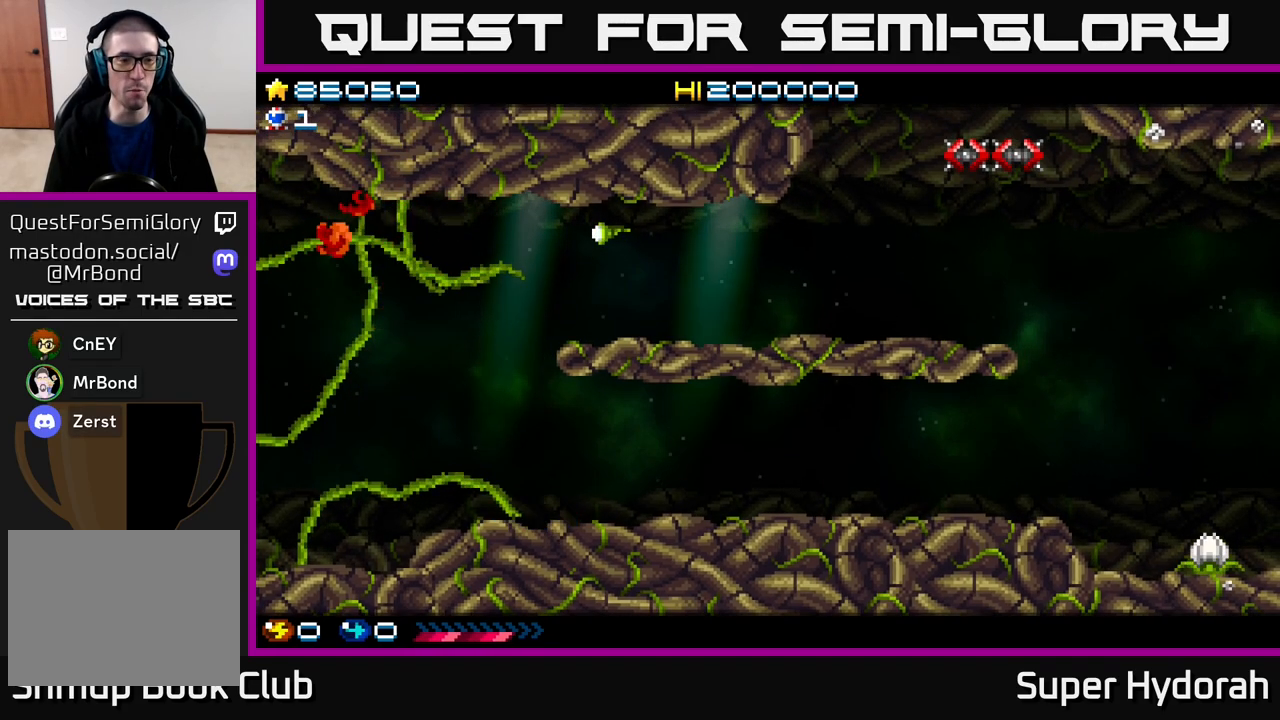
{"buttons": [], "events": [[50, "A", "down"], [500, "A", "up"]]}
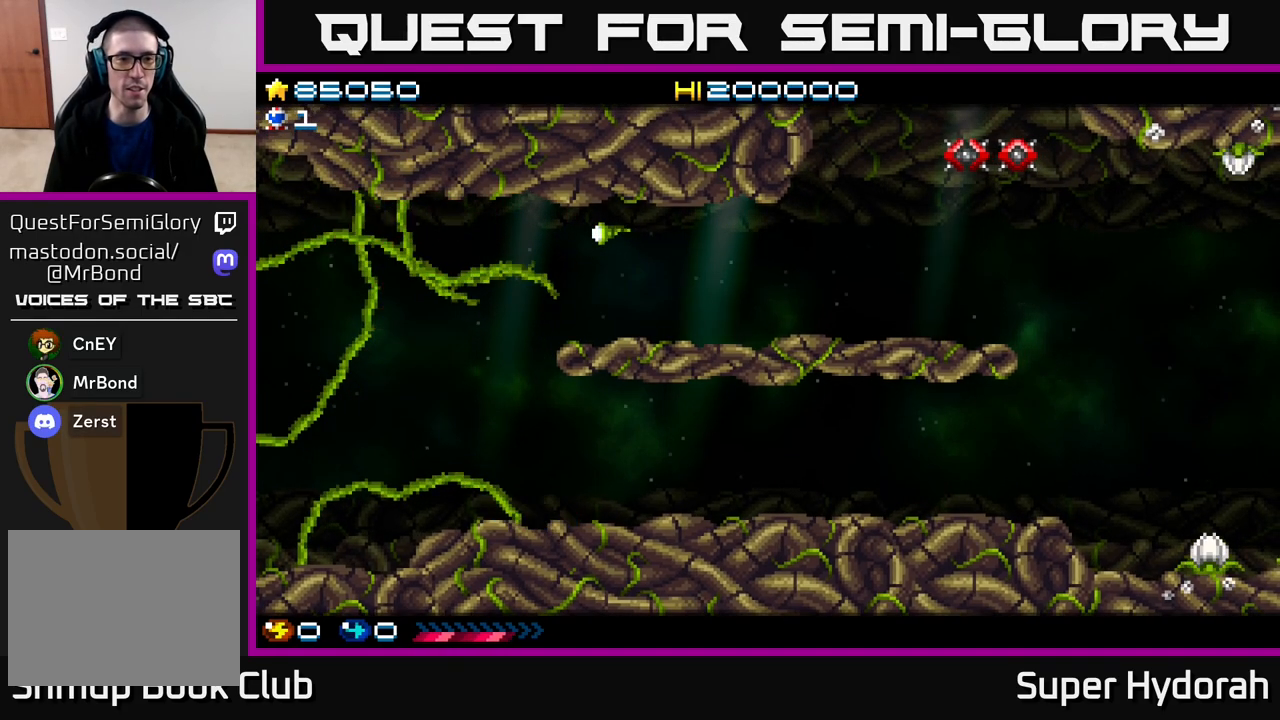
{"buttons": ["A"], "events": [[250, "A", "down"]]}
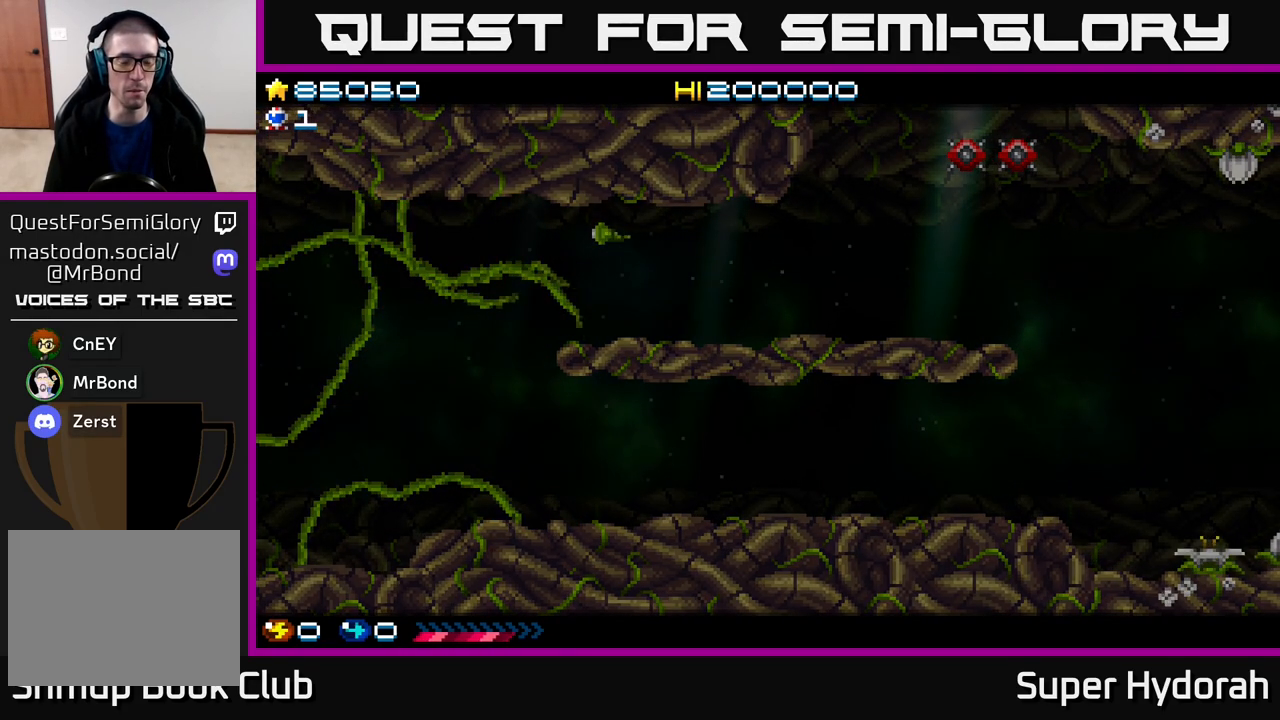
{"buttons": ["A", "DPAD_RIGHT"], "events": [[150, "A", "up"], [200, "DPAD_RIGHT", "down"], [250, "A", "down"]]}
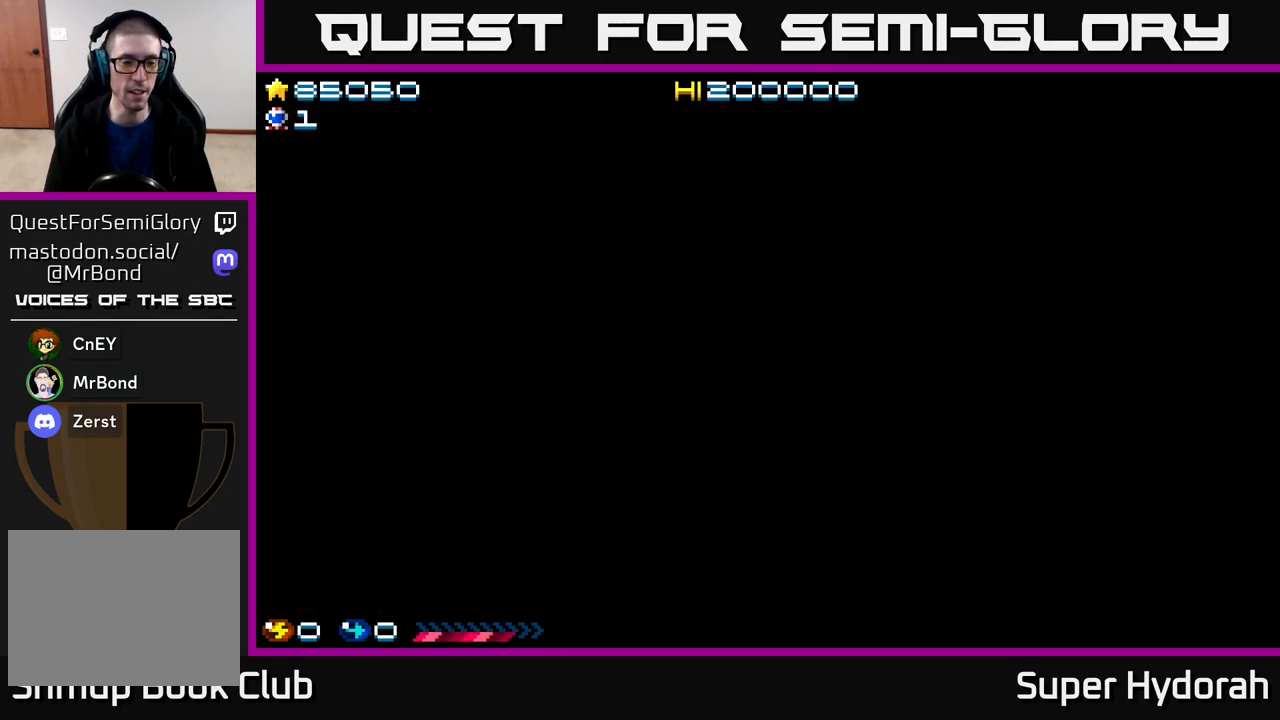
{"buttons": ["A", "DPAD_RIGHT"], "events": [[50, "A", "up"], [183, "A", "down"], [367, "DPAD_DOWN", "down"], [450, "DPAD_DOWN", "up"]]}
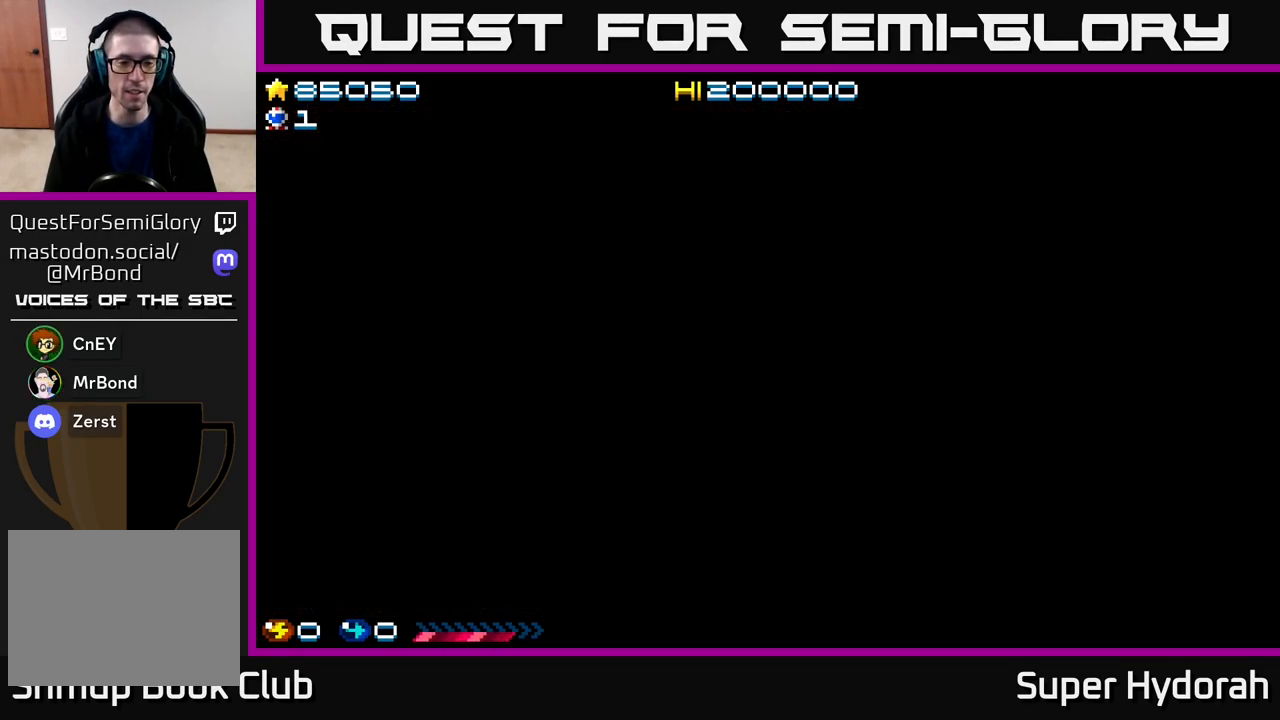
{"buttons": ["A", "DPAD_DOWN", "DPAD_RIGHT"], "events": [[100, "DPAD_DOWN", "down"], [217, "A", "up"], [350, "A", "down"]]}
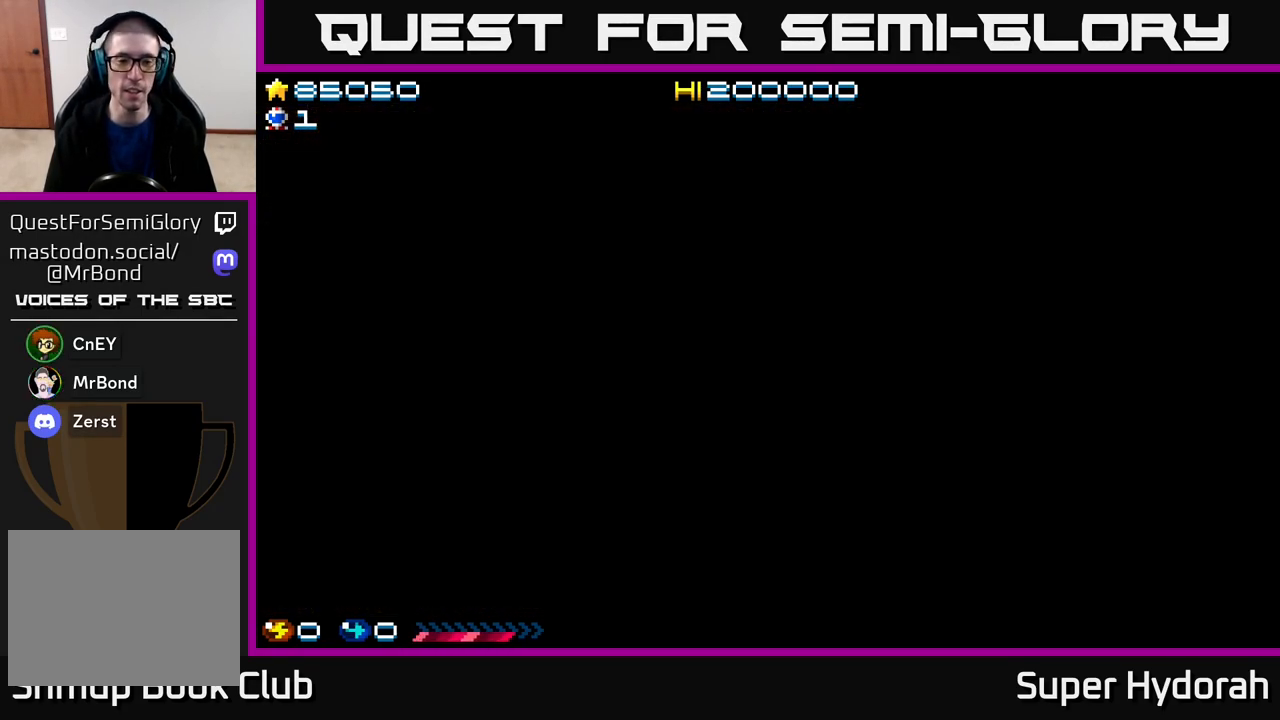
{"buttons": ["DPAD_RIGHT"], "events": [[83, "DPAD_DOWN", "up"], [350, "A", "up"]]}
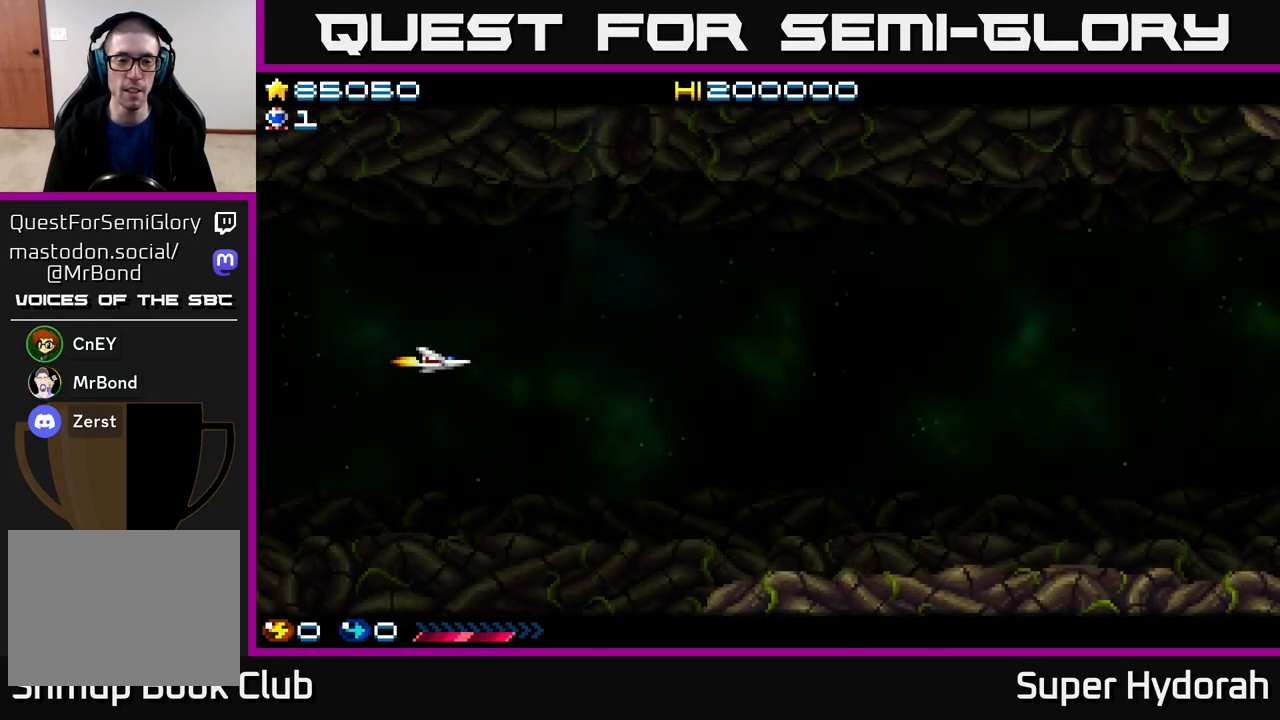
{"buttons": ["A", "DPAD_DOWN", "DPAD_RIGHT"], "events": [[17, "A", "down"], [367, "DPAD_DOWN", "down"]]}
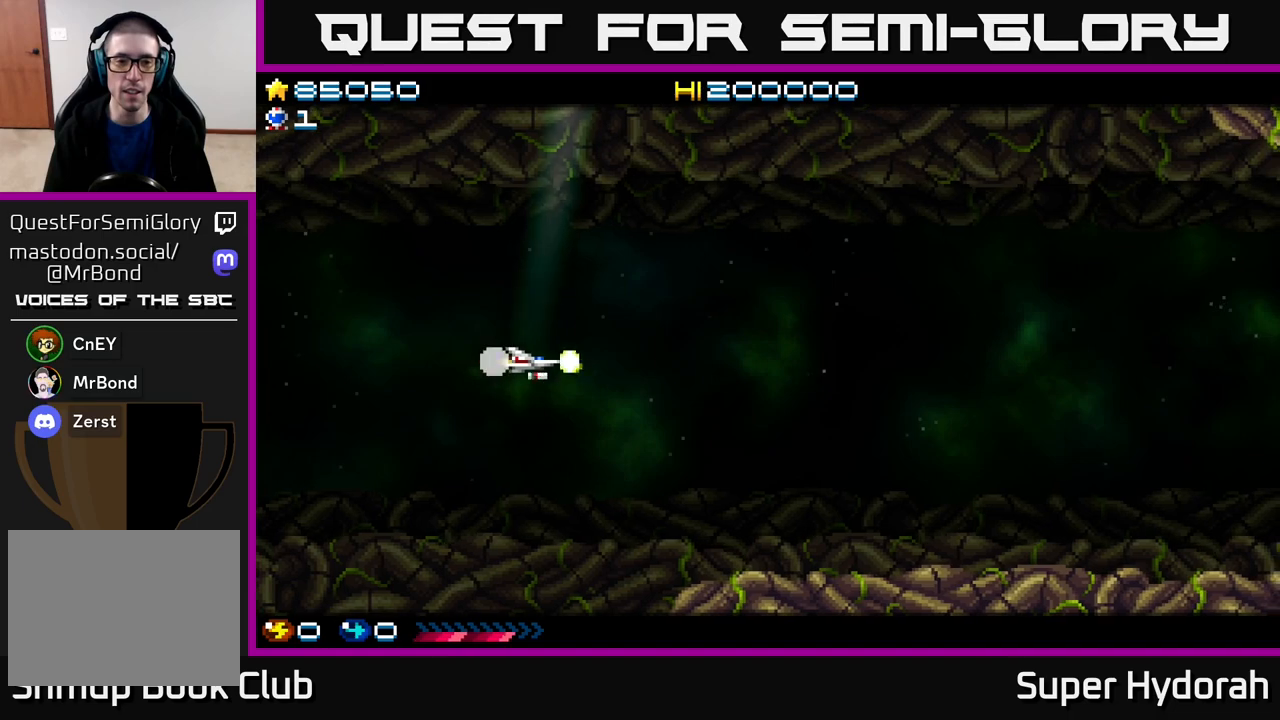
{"buttons": ["A", "DPAD_DOWN", "DPAD_RIGHT"], "events": []}
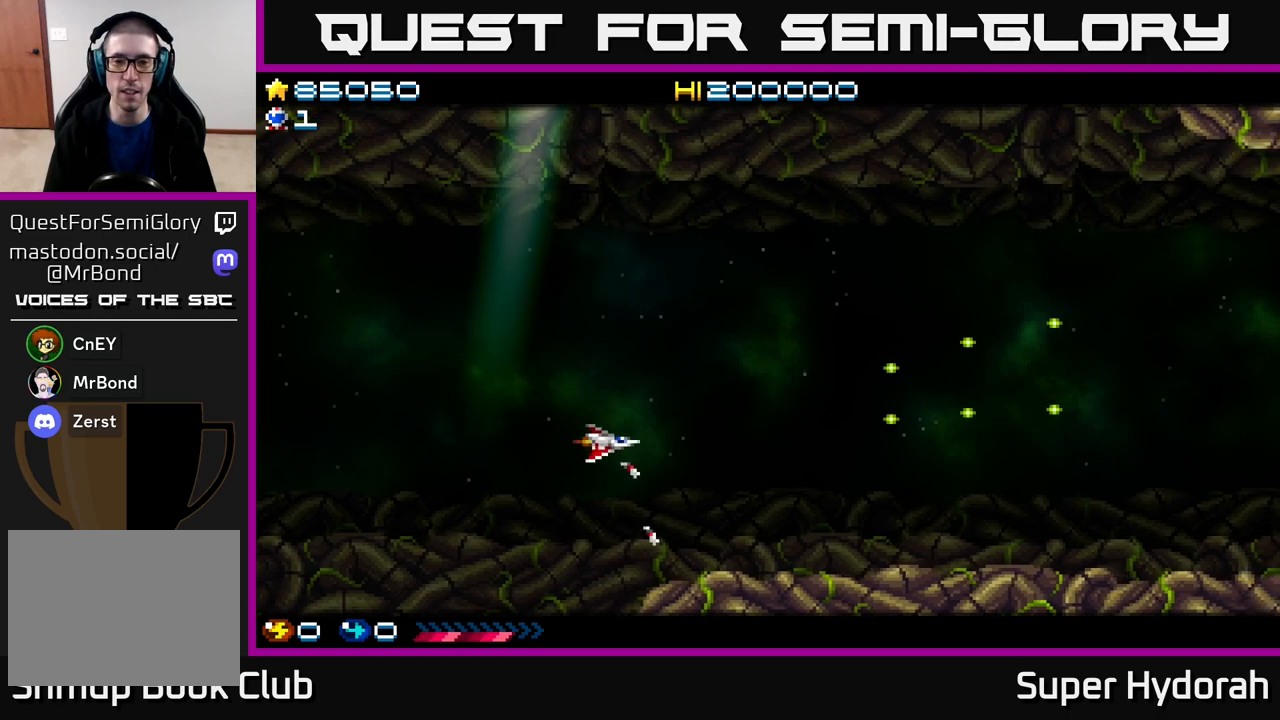
{"buttons": ["A", "DPAD_UP"], "events": [[350, "DPAD_DOWN", "up"], [417, "DPAD_RIGHT", "up"], [417, "DPAD_UP", "down"]]}
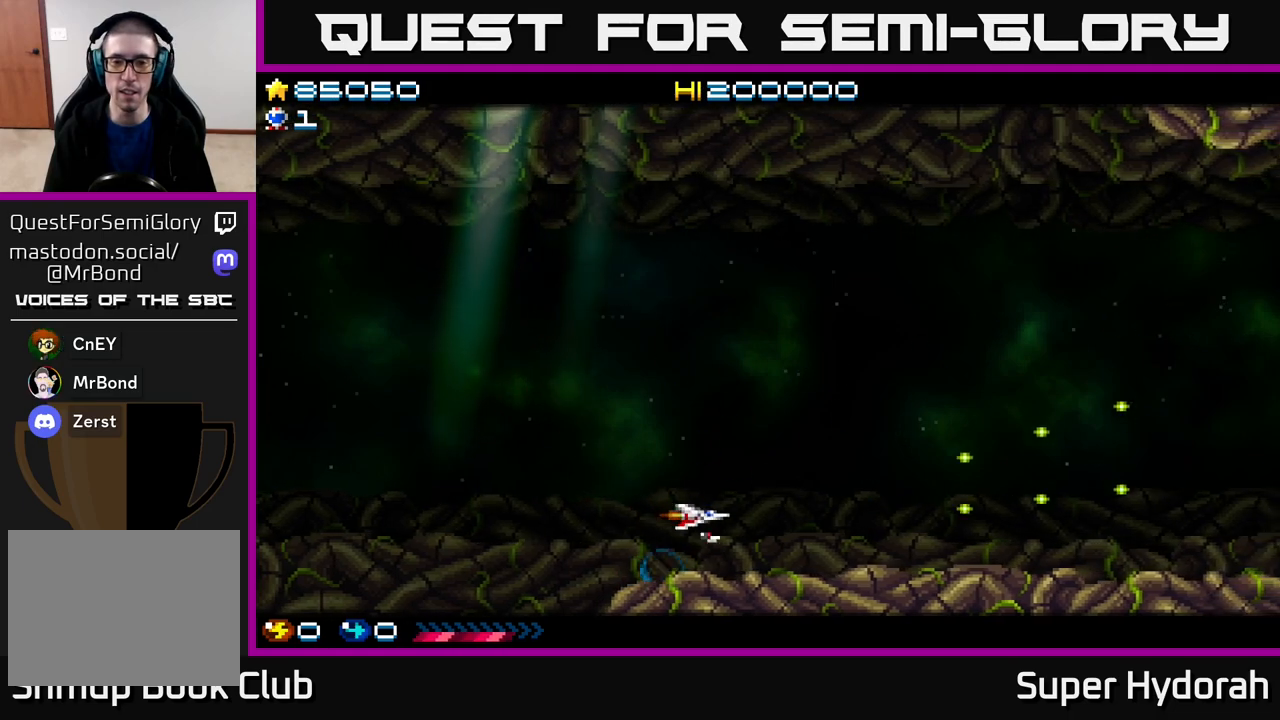
{"buttons": ["A", "DPAD_UP", "DPAD_RIGHT"], "events": [[200, "DPAD_RIGHT", "down"]]}
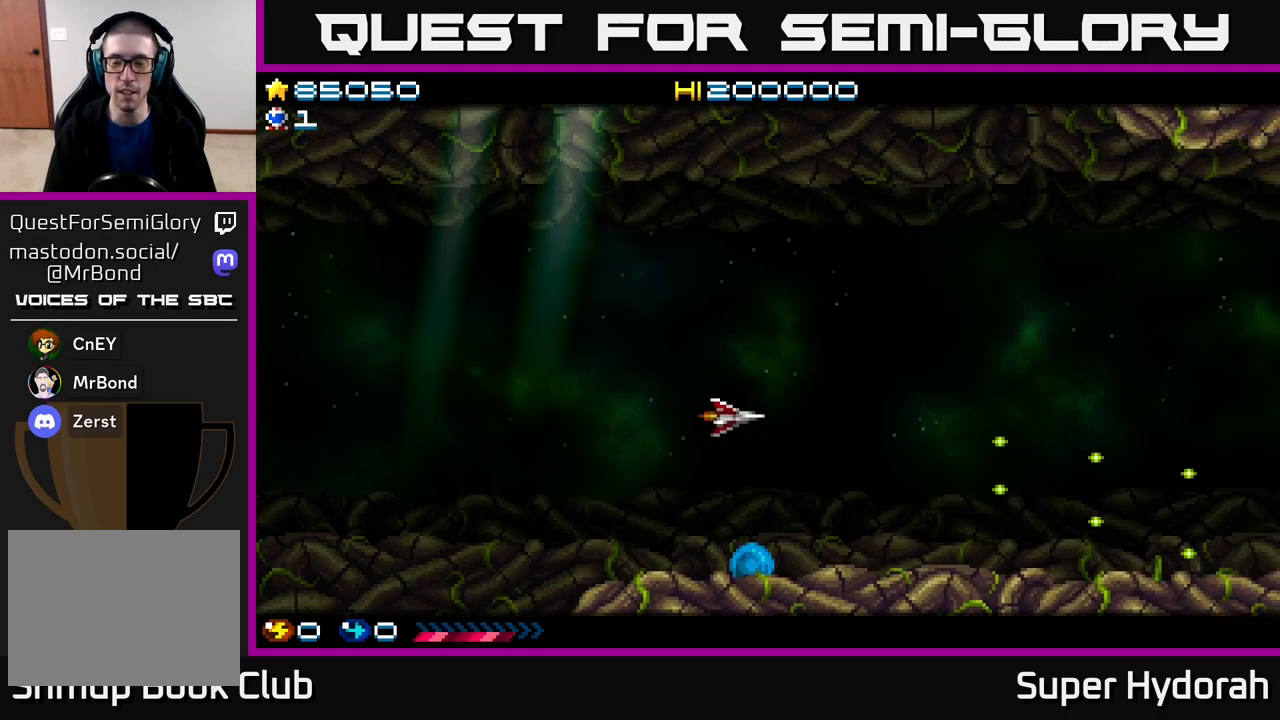
{"buttons": ["A", "DPAD_UP"], "events": [[200, "DPAD_RIGHT", "up"]]}
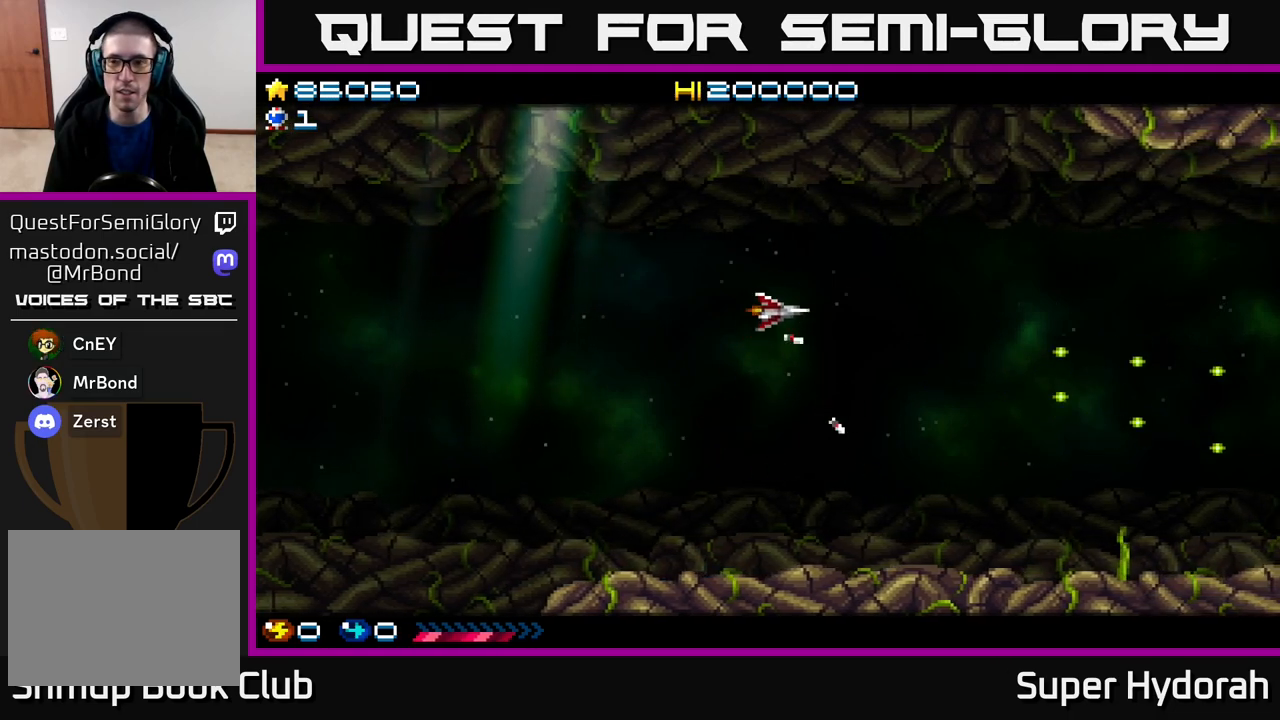
{"buttons": ["A", "DPAD_LEFT"], "events": [[450, "DPAD_LEFT", "down"], [450, "DPAD_UP", "up"]]}
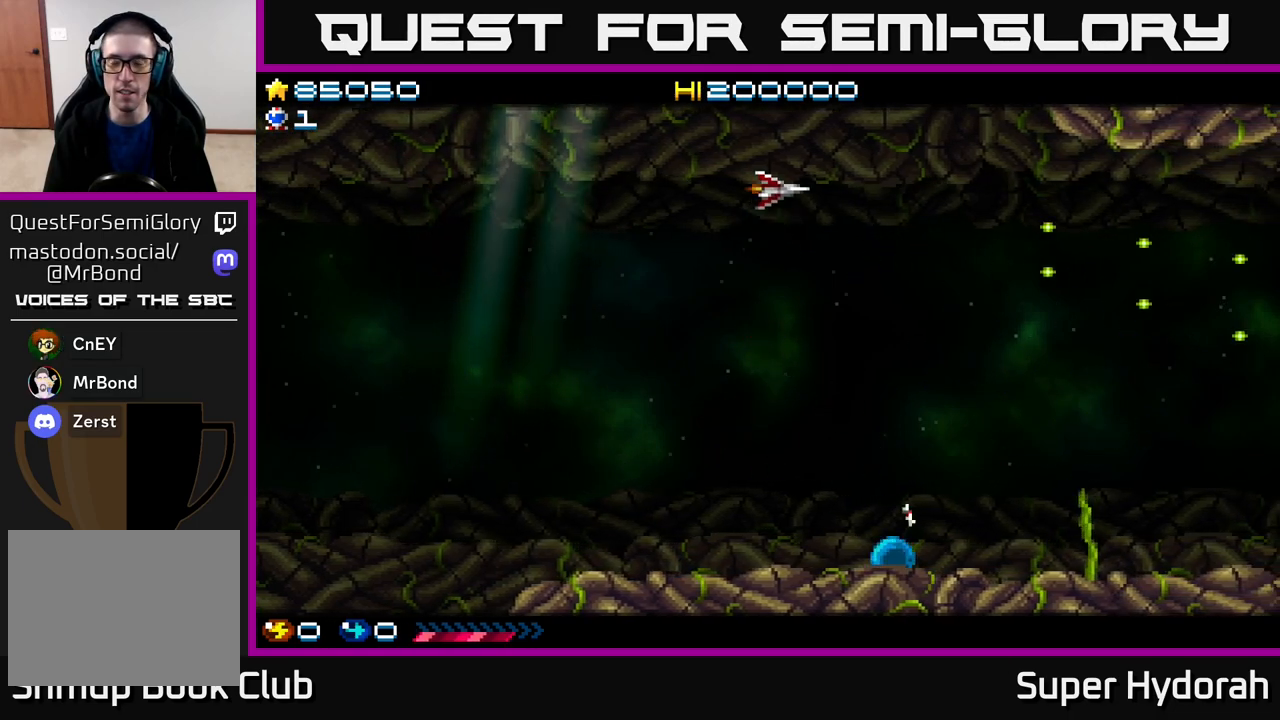
{"buttons": ["A", "DPAD_DOWN"], "events": [[33, "DPAD_DOWN", "down"], [83, "DPAD_LEFT", "up"]]}
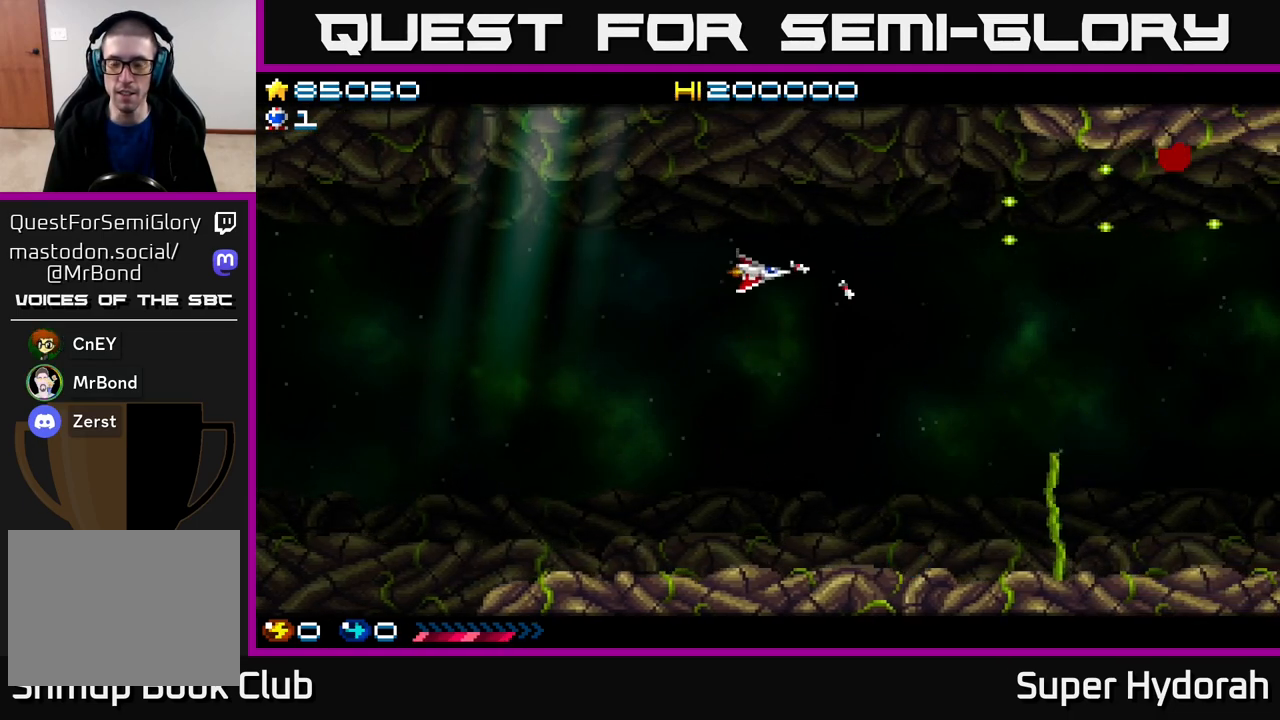
{"buttons": ["A", "DPAD_DOWN"], "events": []}
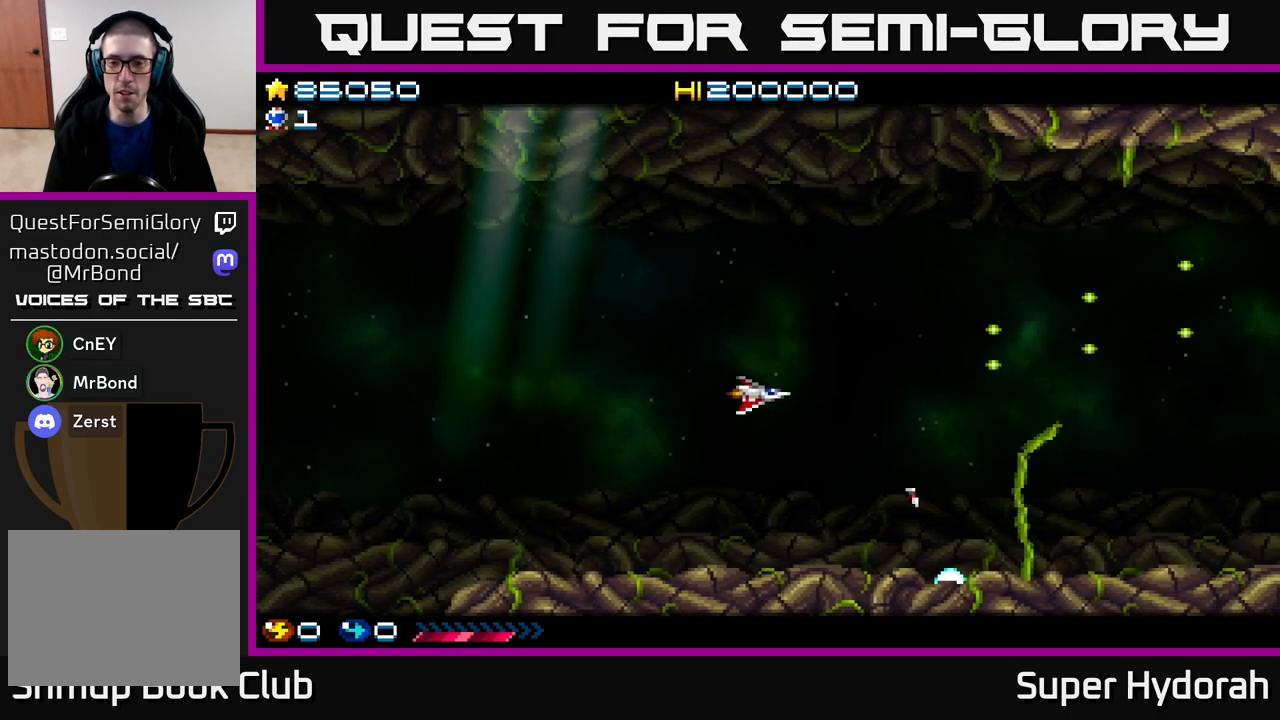
{"buttons": ["A", "DPAD_UP", "DPAD_LEFT"], "events": [[383, "DPAD_DOWN", "up"], [450, "DPAD_LEFT", "down"], [450, "DPAD_UP", "down"]]}
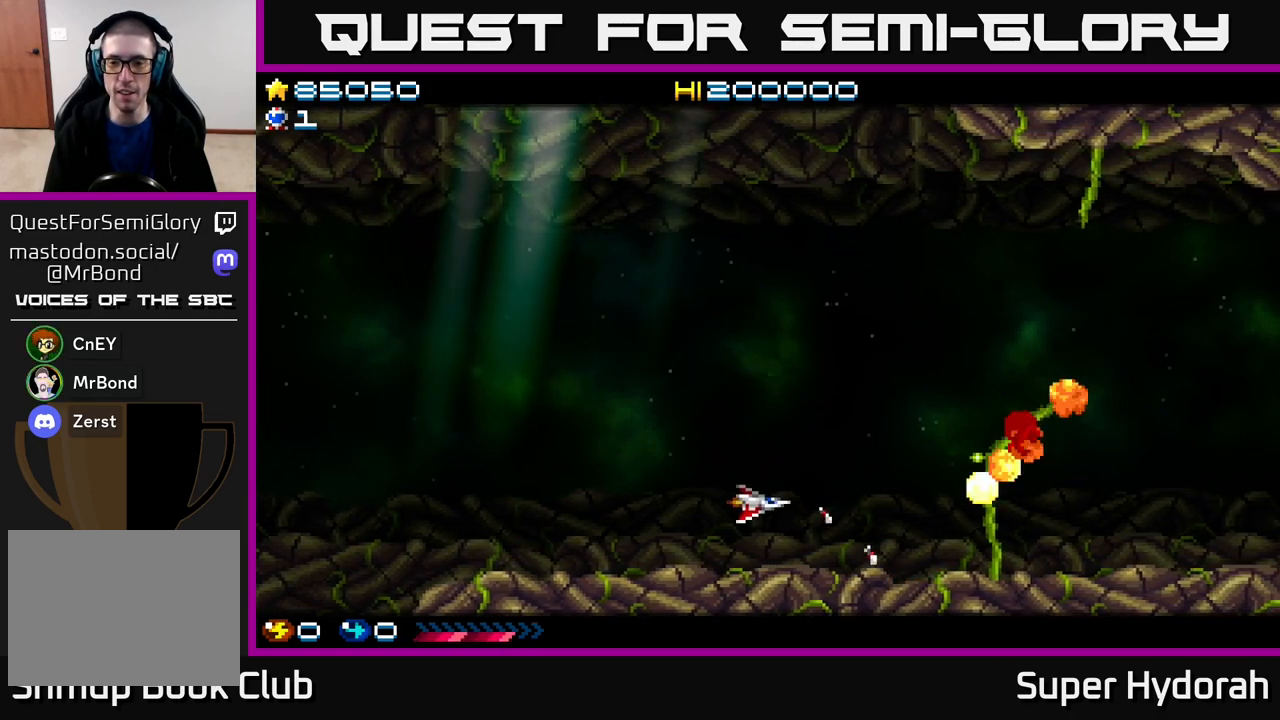
{"buttons": ["A", "DPAD_UP"], "events": [[17, "DPAD_LEFT", "up"]]}
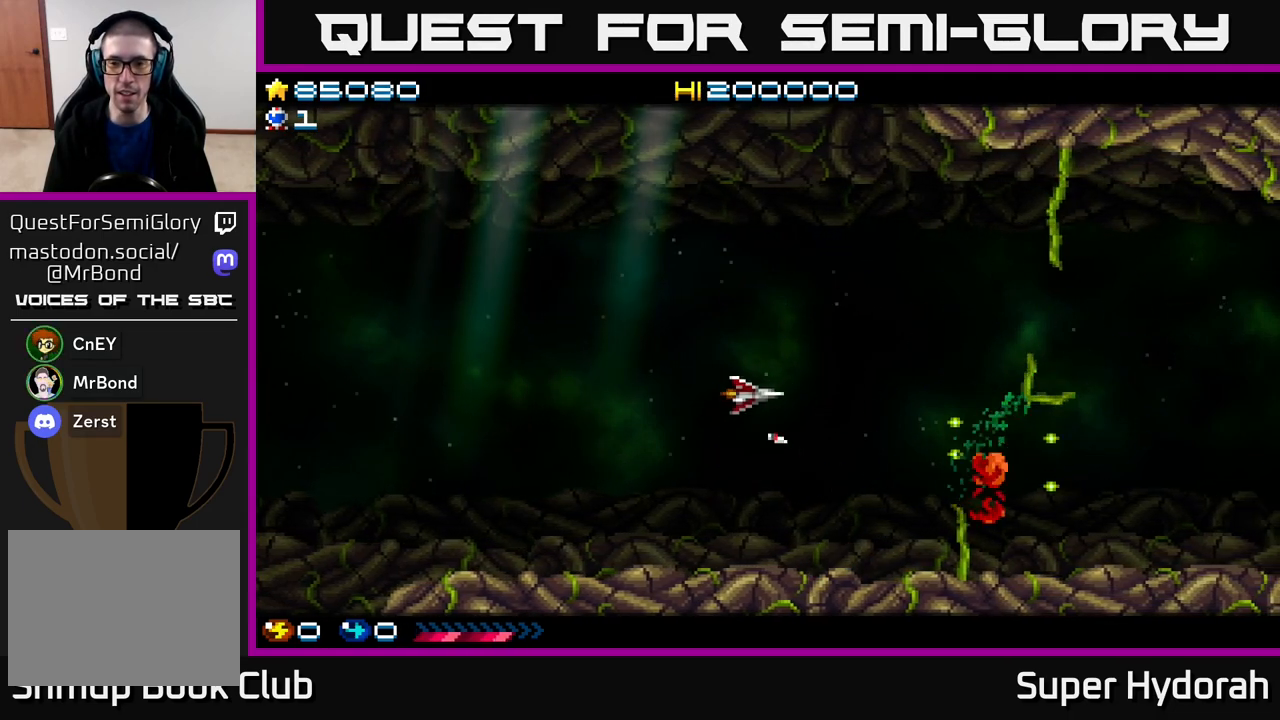
{"buttons": ["A", "DPAD_UP"], "events": []}
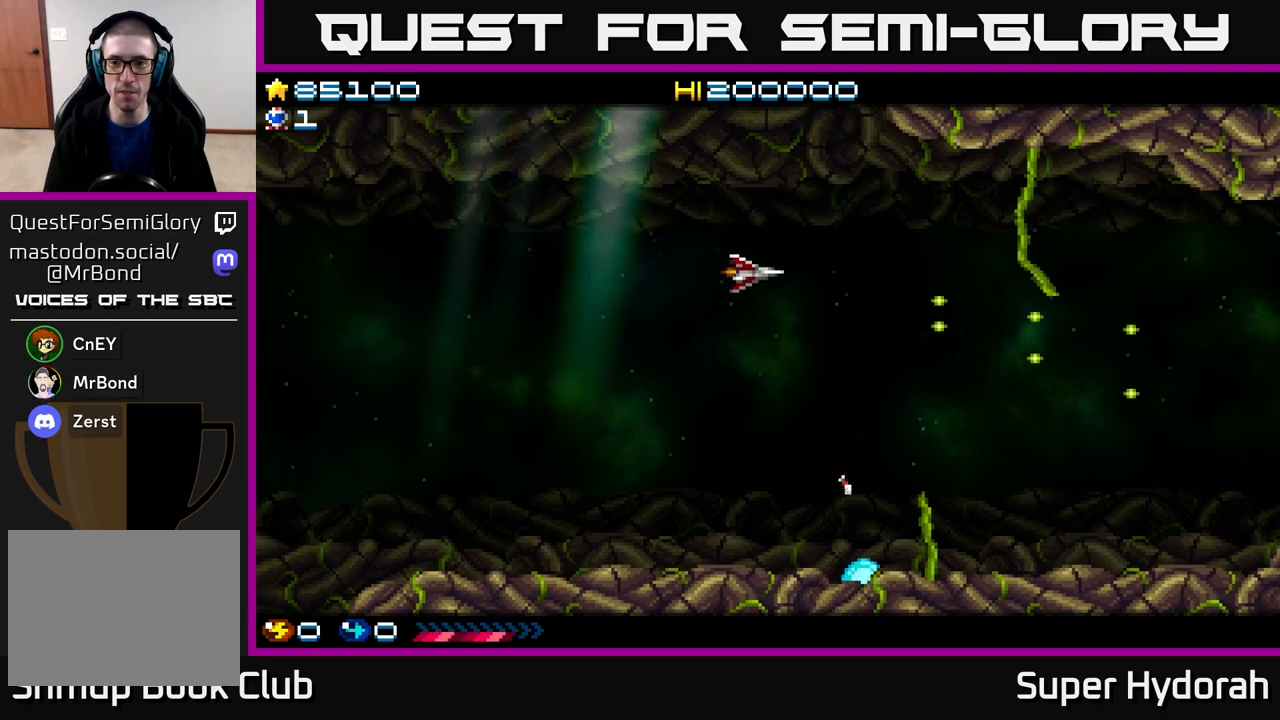
{"buttons": ["A", "DPAD_LEFT"], "events": [[317, "DPAD_LEFT", "down"], [350, "DPAD_UP", "up"]]}
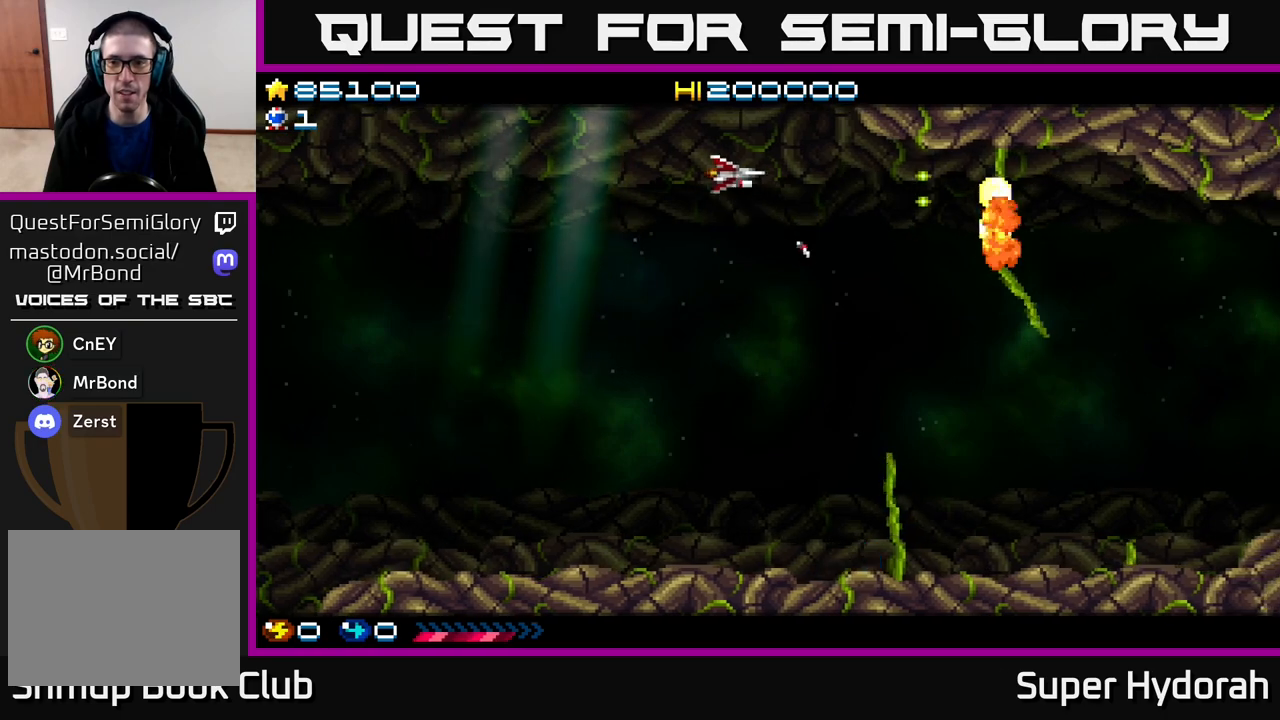
{"buttons": ["A", "DPAD_DOWN"], "events": [[50, "DPAD_DOWN", "down"], [83, "DPAD_LEFT", "up"]]}
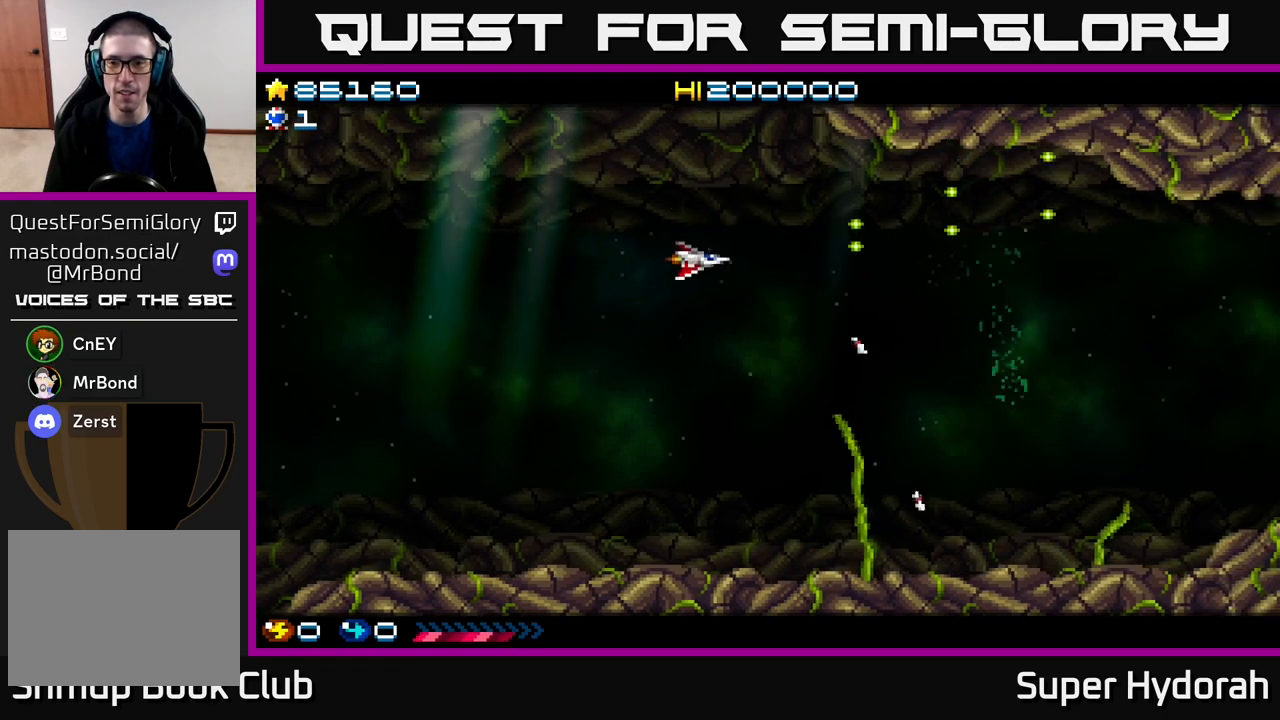
{"buttons": ["A", "DPAD_DOWN"], "events": []}
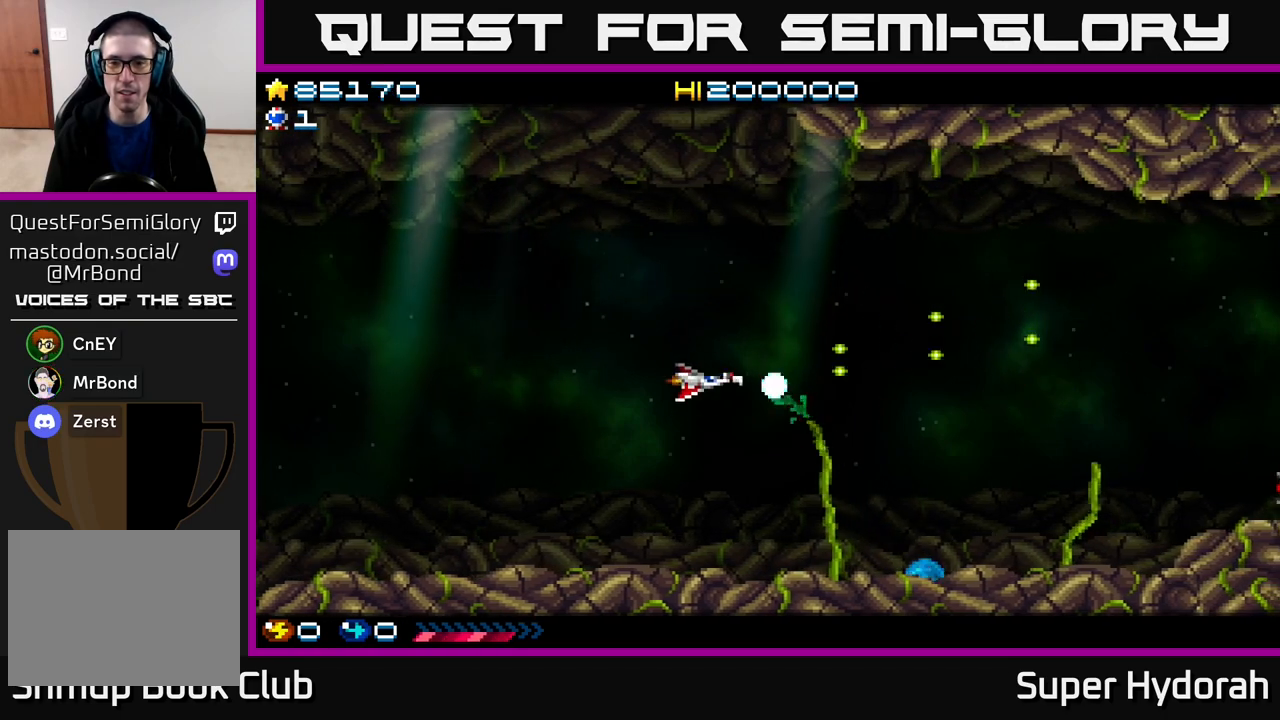
{"buttons": ["A", "DPAD_DOWN"], "events": []}
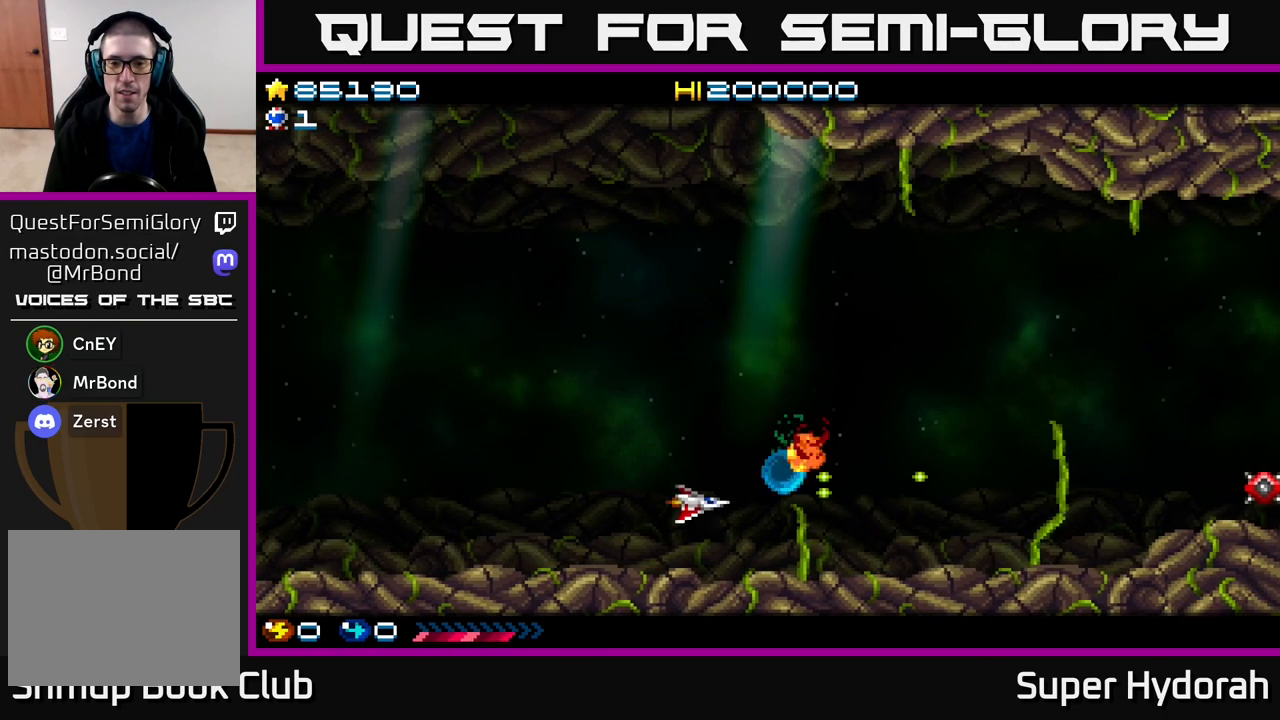
{"buttons": ["A", "DPAD_UP"], "events": [[33, "DPAD_DOWN", "up"], [83, "DPAD_LEFT", "down"], [183, "DPAD_UP", "down"], [250, "DPAD_LEFT", "up"]]}
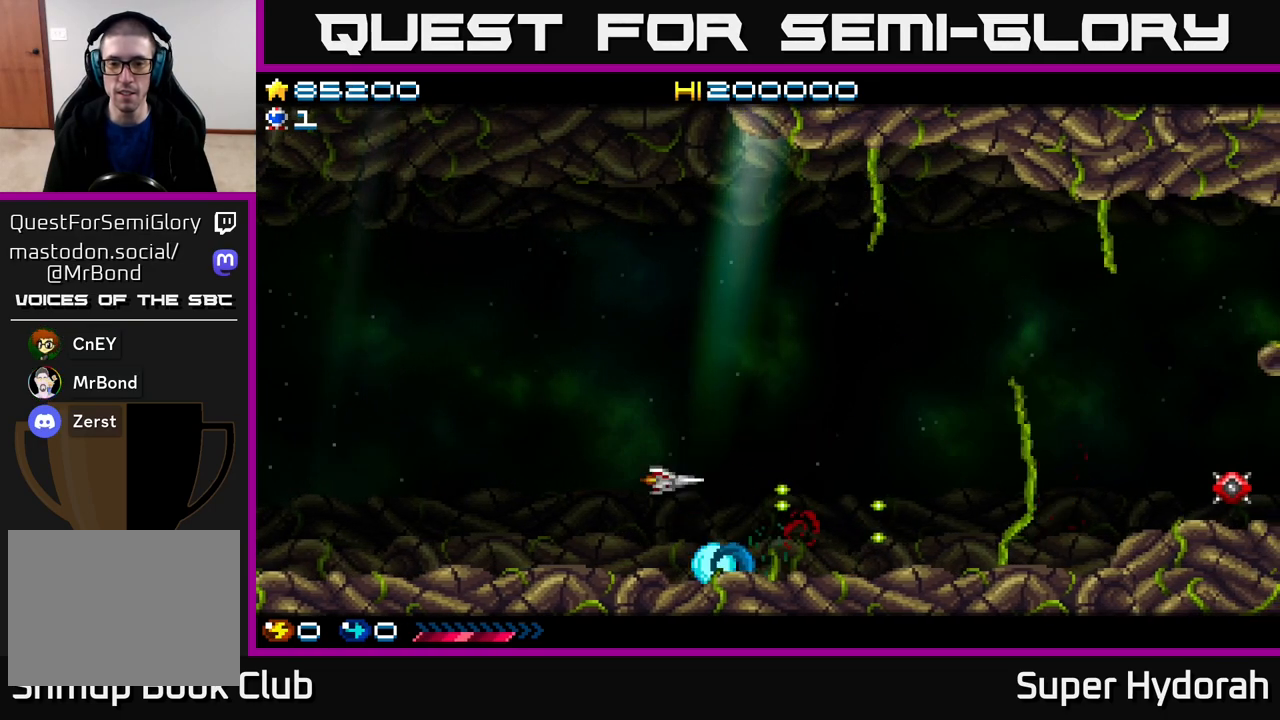
{"buttons": ["A", "DPAD_UP"], "events": []}
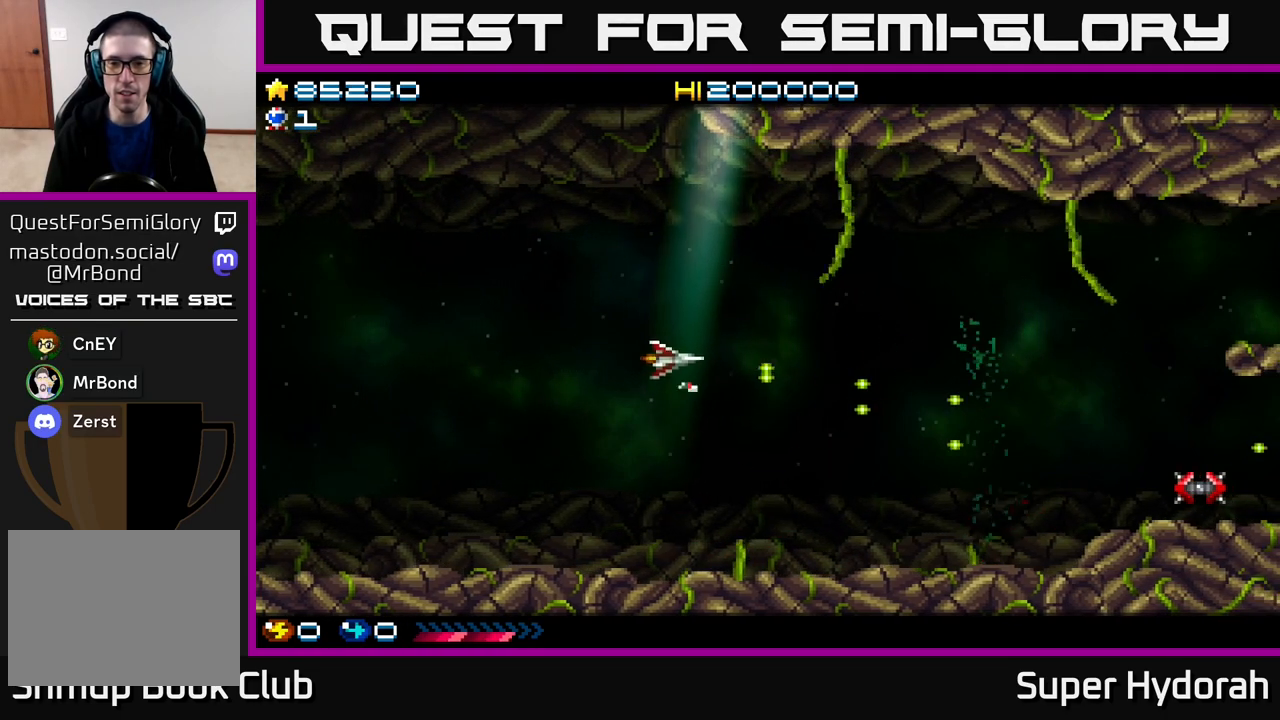
{"buttons": ["A", "DPAD_UP"], "events": []}
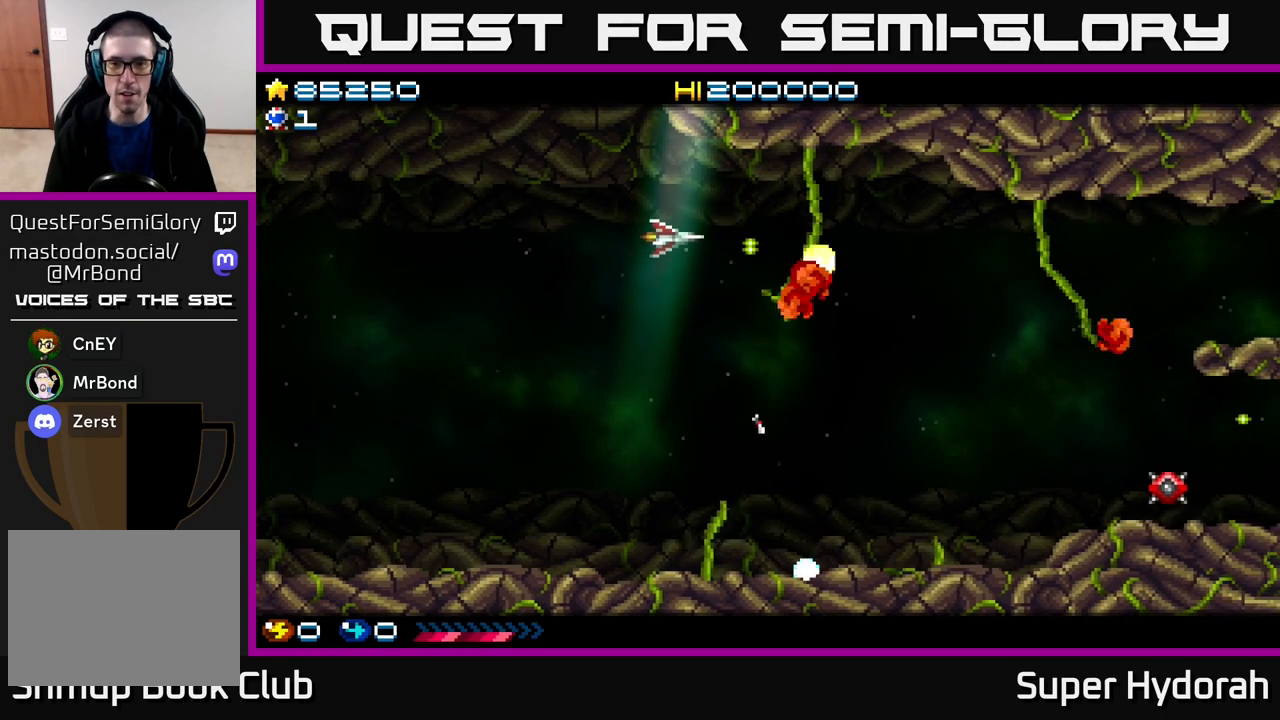
{"buttons": ["A", "DPAD_DOWN", "DPAD_RIGHT"], "events": [[83, "DPAD_LEFT", "down"], [133, "DPAD_UP", "up"], [233, "DPAD_DOWN", "down"], [233, "DPAD_LEFT", "up"], [300, "DPAD_RIGHT", "down"]]}
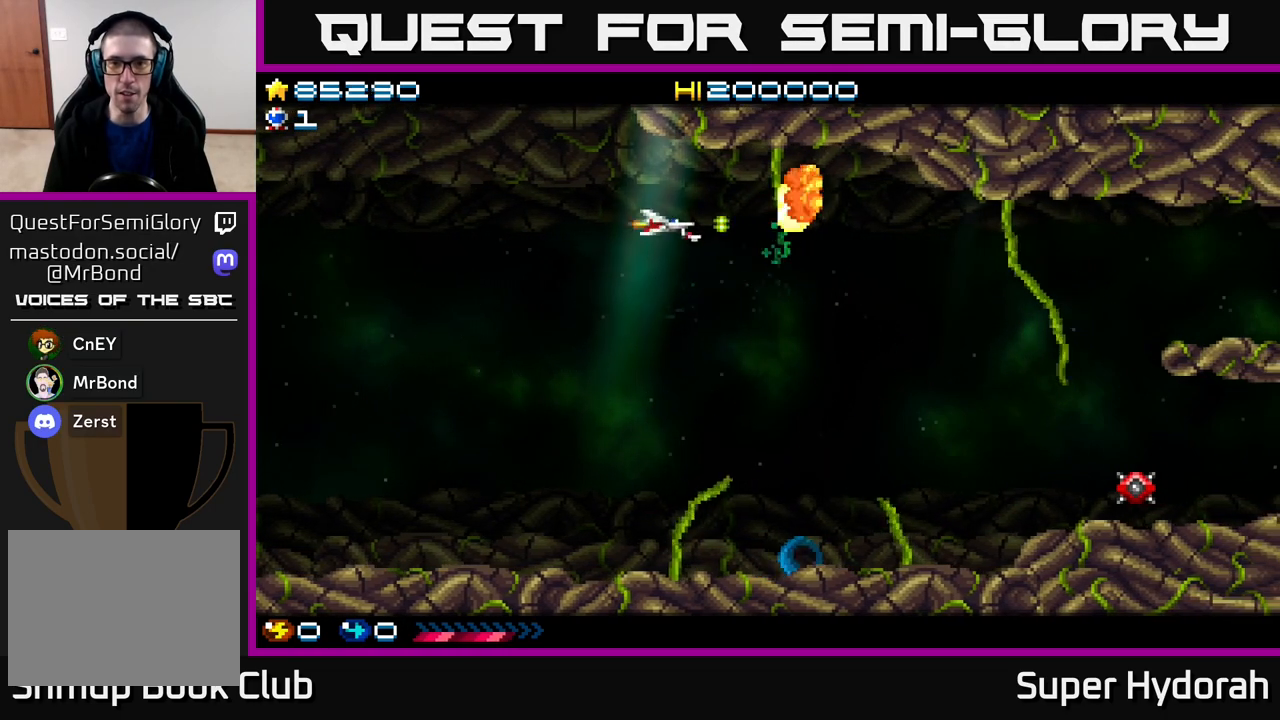
{"buttons": ["A", "DPAD_DOWN", "DPAD_RIGHT"], "events": []}
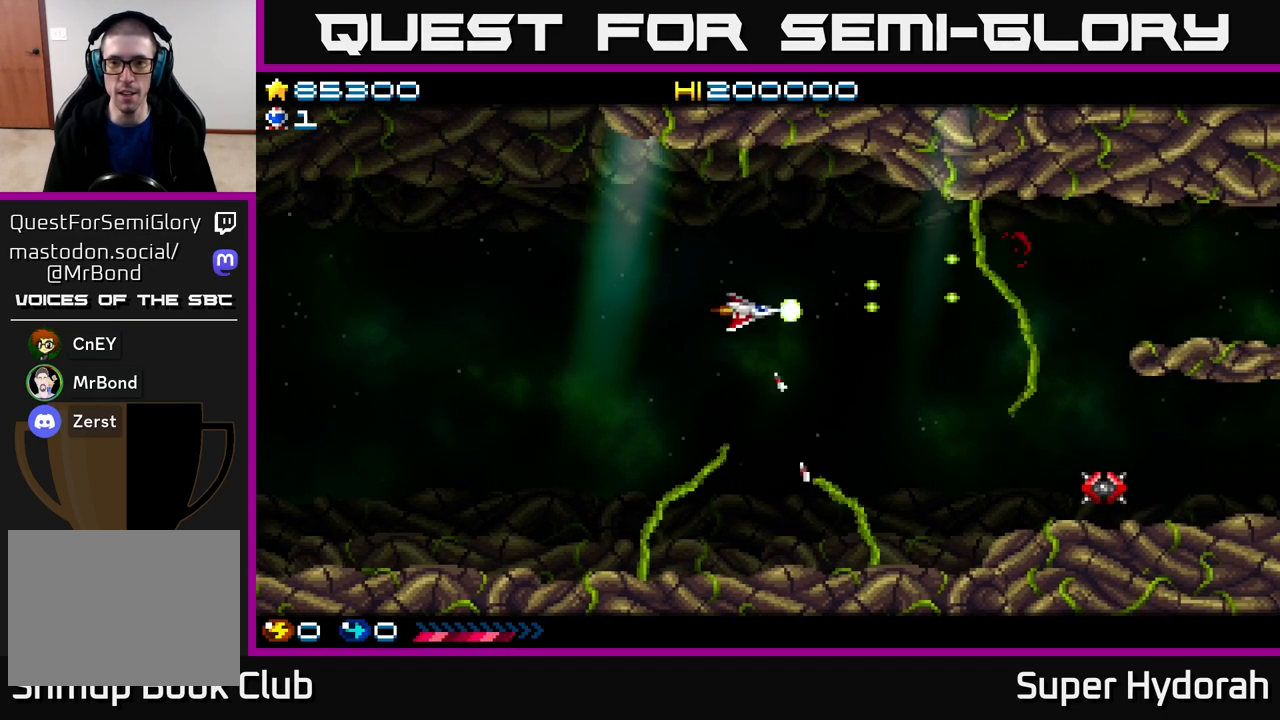
{"buttons": ["A", "DPAD_DOWN", "DPAD_RIGHT"], "events": [[250, "DPAD_DOWN", "up"], [367, "DPAD_DOWN", "down"]]}
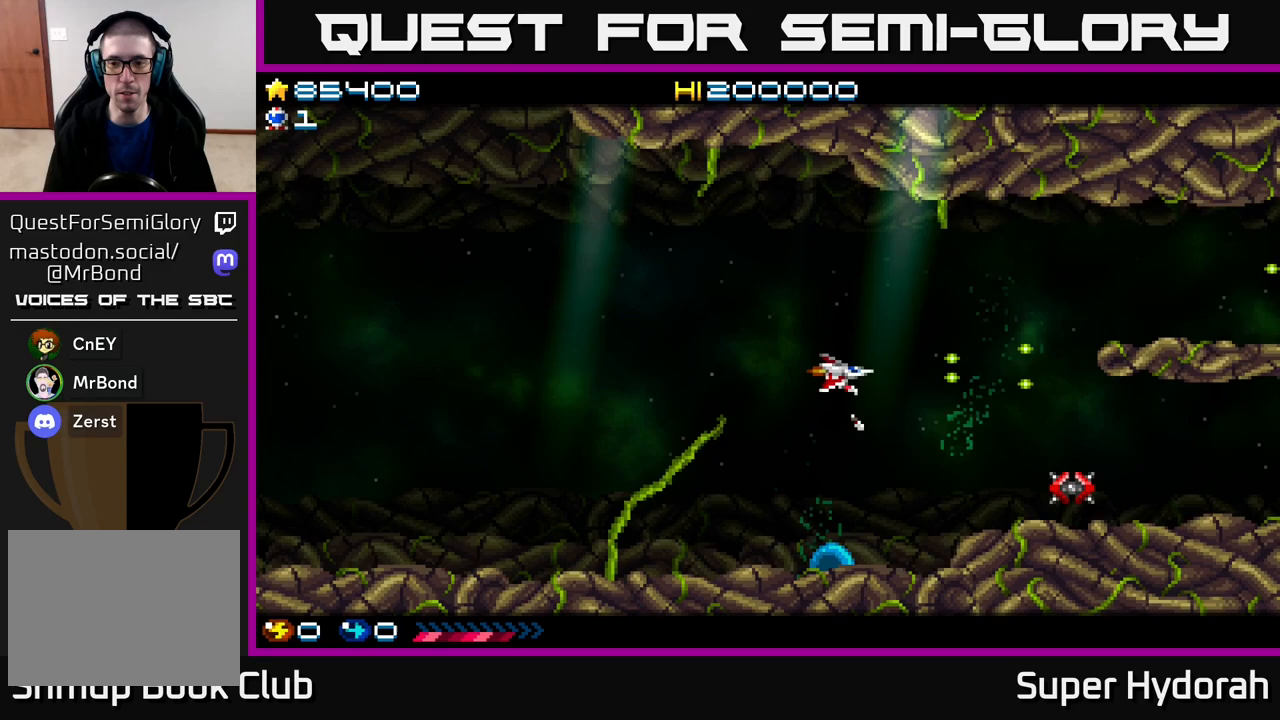
{"buttons": ["A", "DPAD_RIGHT"], "events": [[33, "DPAD_RIGHT", "up"], [383, "DPAD_RIGHT", "down"], [417, "DPAD_DOWN", "up"]]}